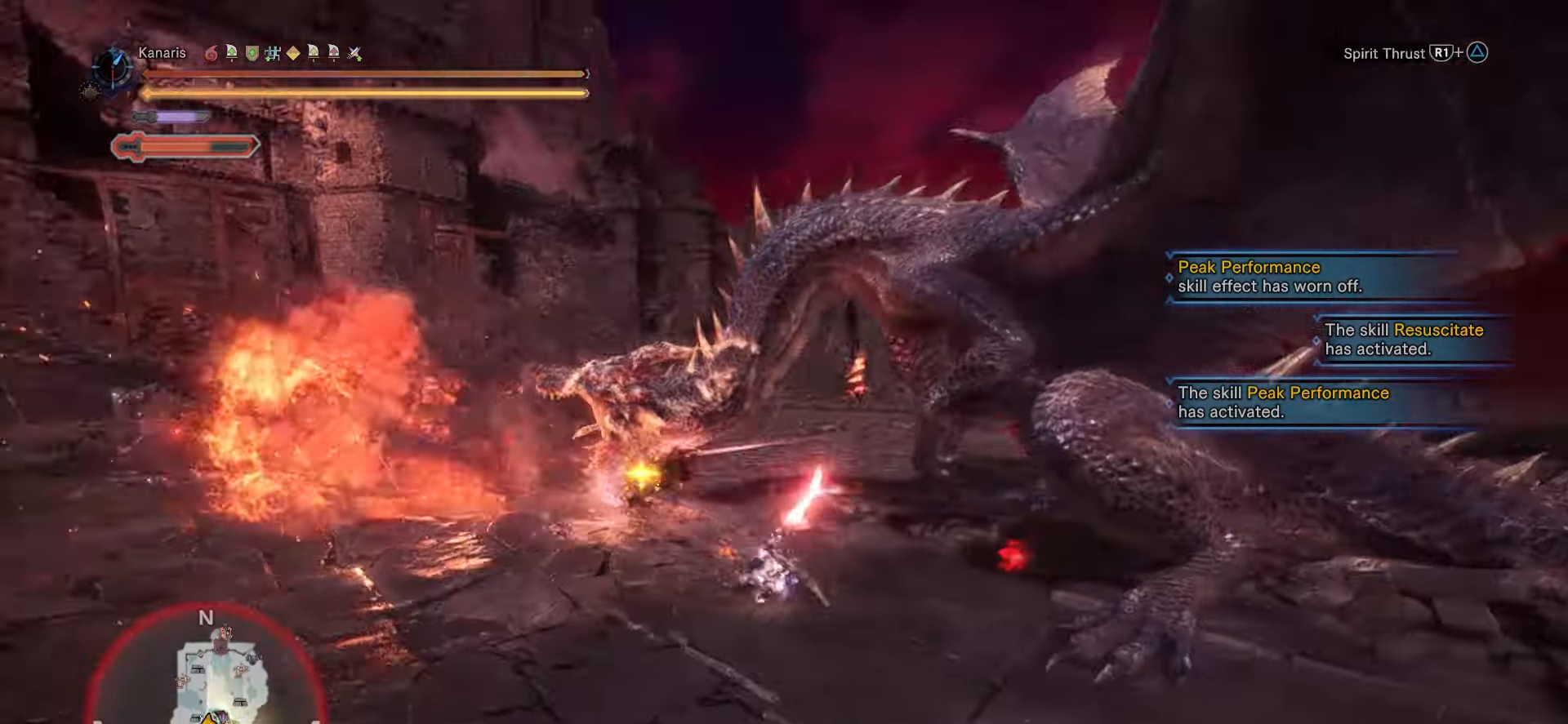
Gameplay with a controller (PlayStation layout); each line is a JSON object with the inputs held at the frame after it. "button_events" lists button changes between this image and that frame as [ms after this image, input, new state], when the widget could be followed in between (sticks are given only as held states). This document gives stick clicks only as held states, not as events. Not read: HOME L1 R1 SELECT START TOUCHPAD.
{"buttons": [], "left_stick": "up-left", "right_stick": "center", "button_events": []}
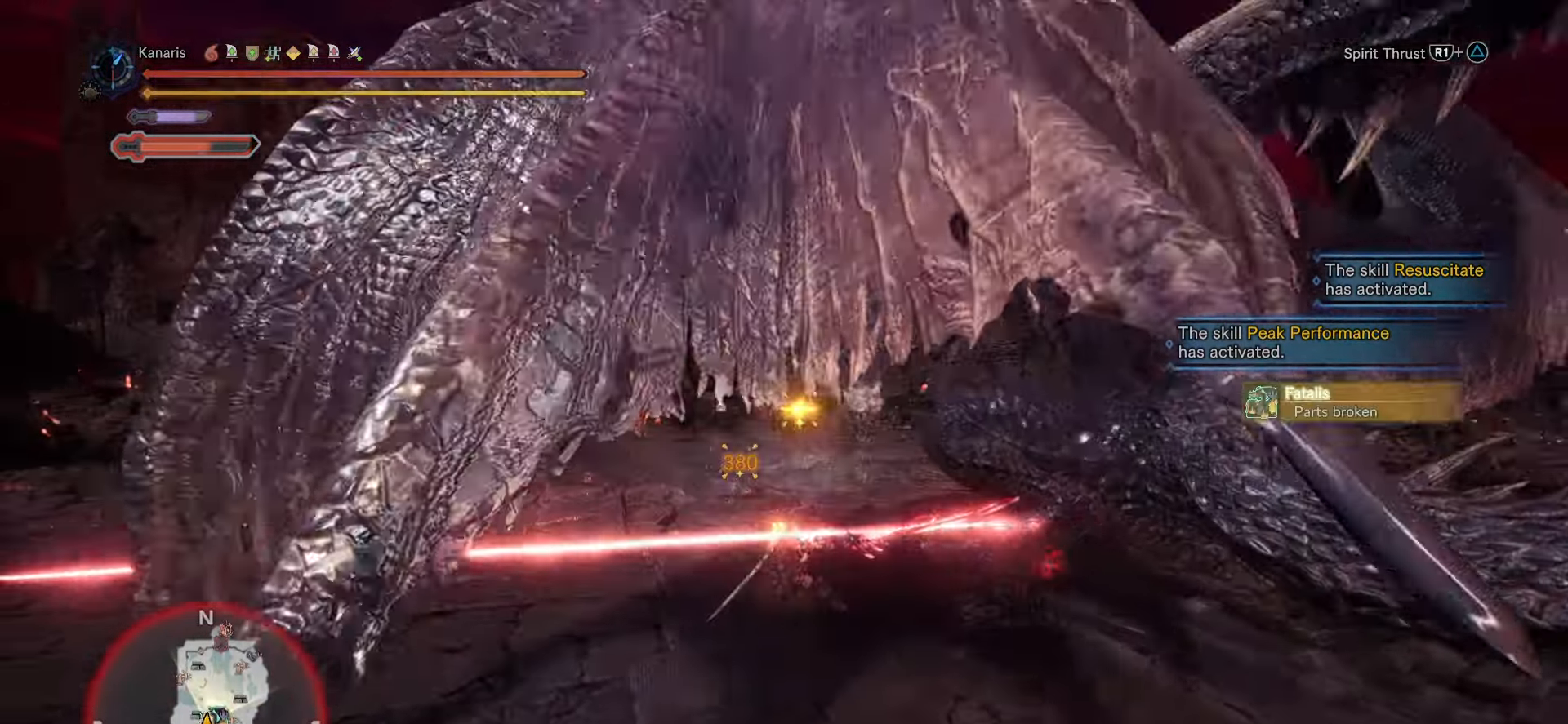
{"buttons": [], "left_stick": "left", "right_stick": "up-left", "button_events": []}
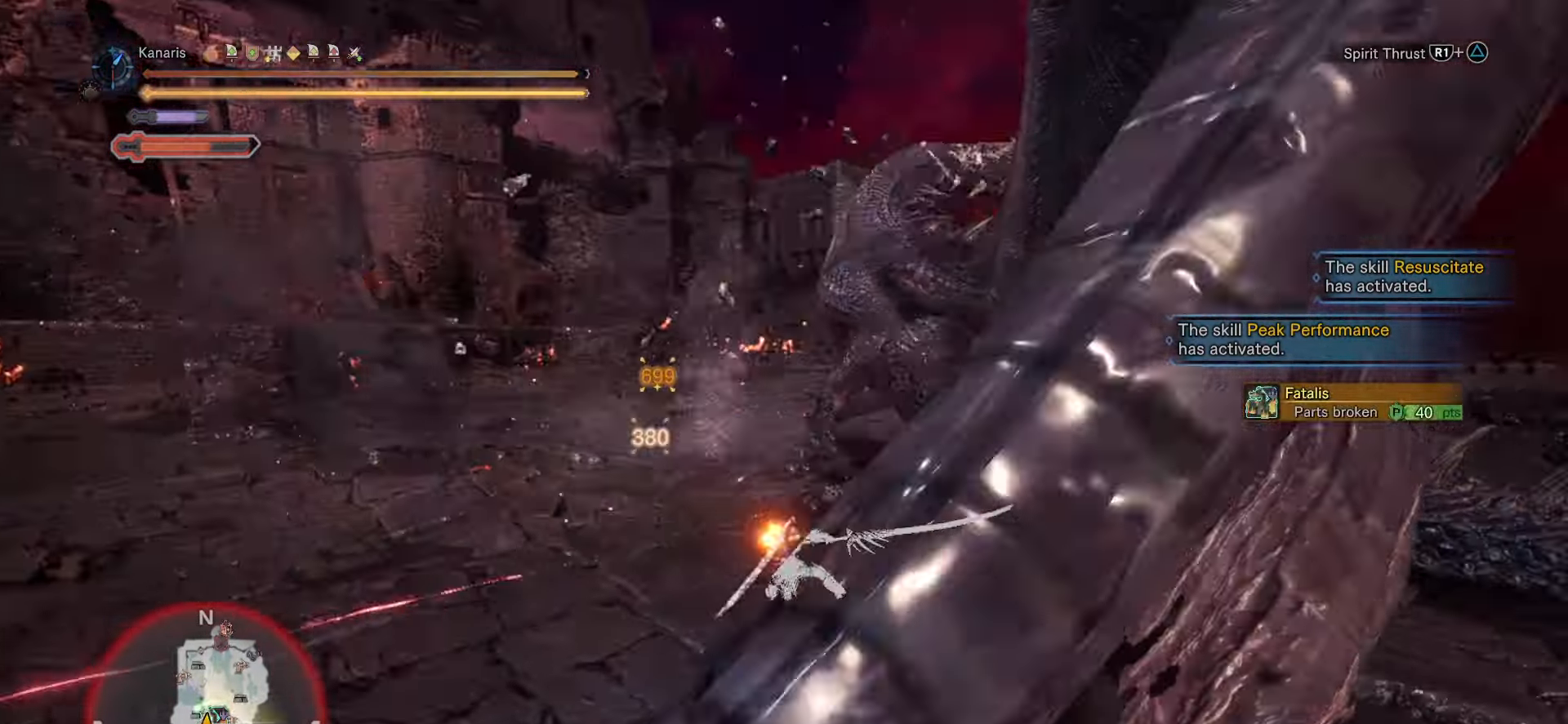
{"buttons": ["CROSS"], "left_stick": "left", "right_stick": "center", "button_events": [[417, "CROSS", "down"]]}
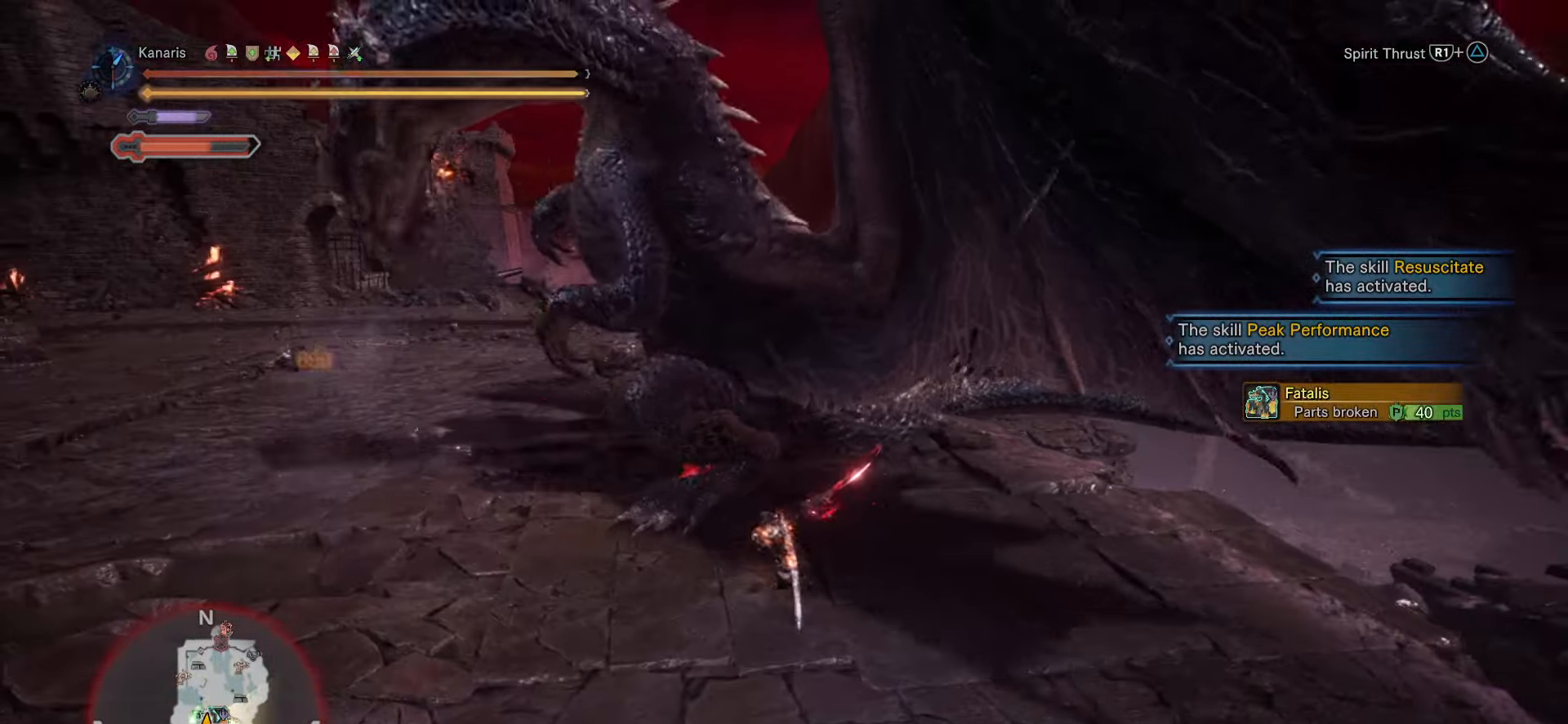
{"buttons": [], "left_stick": "left", "right_stick": "center", "button_events": [[17, "CROSS", "up"], [117, "CROSS", "down"], [267, "CROSS", "up"]]}
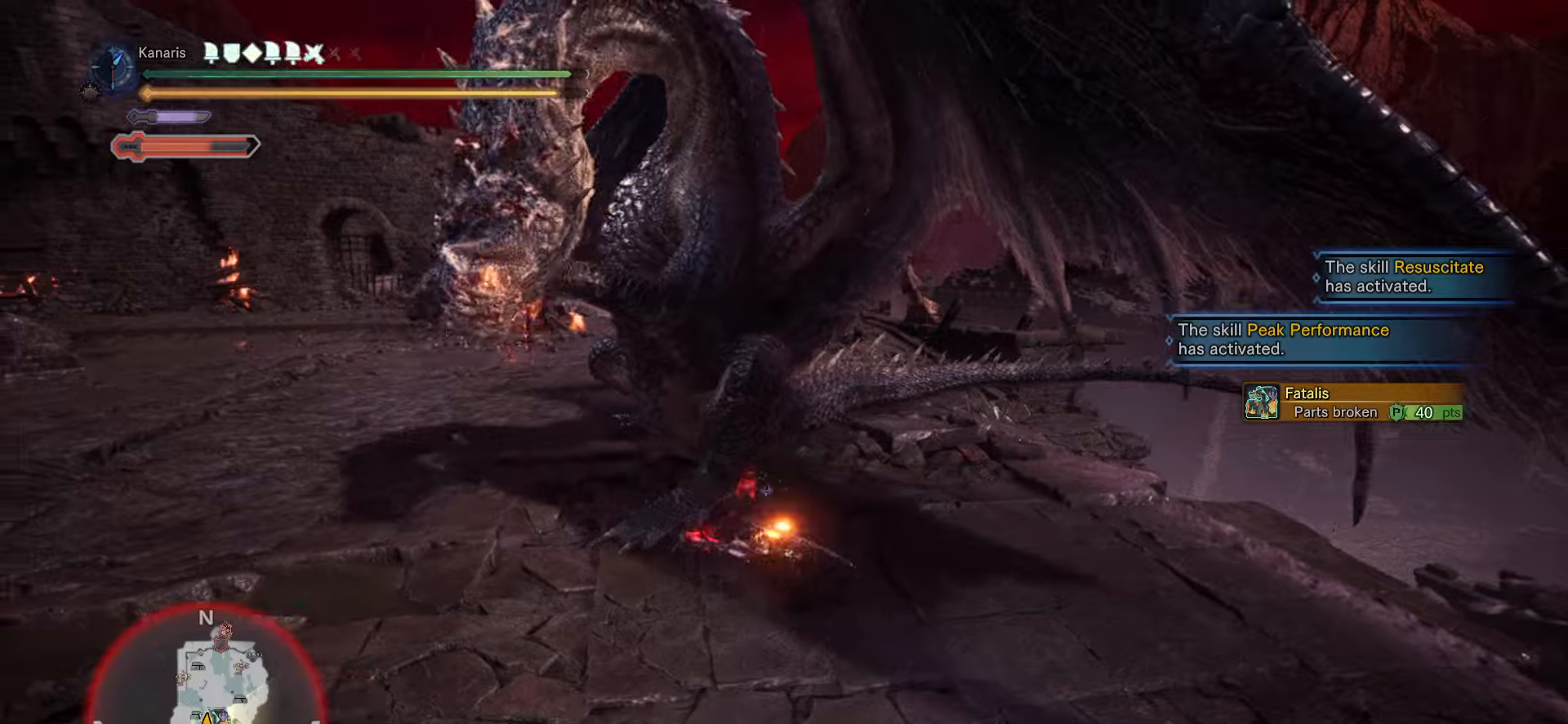
{"buttons": [], "left_stick": "left", "right_stick": "up-left", "button_events": []}
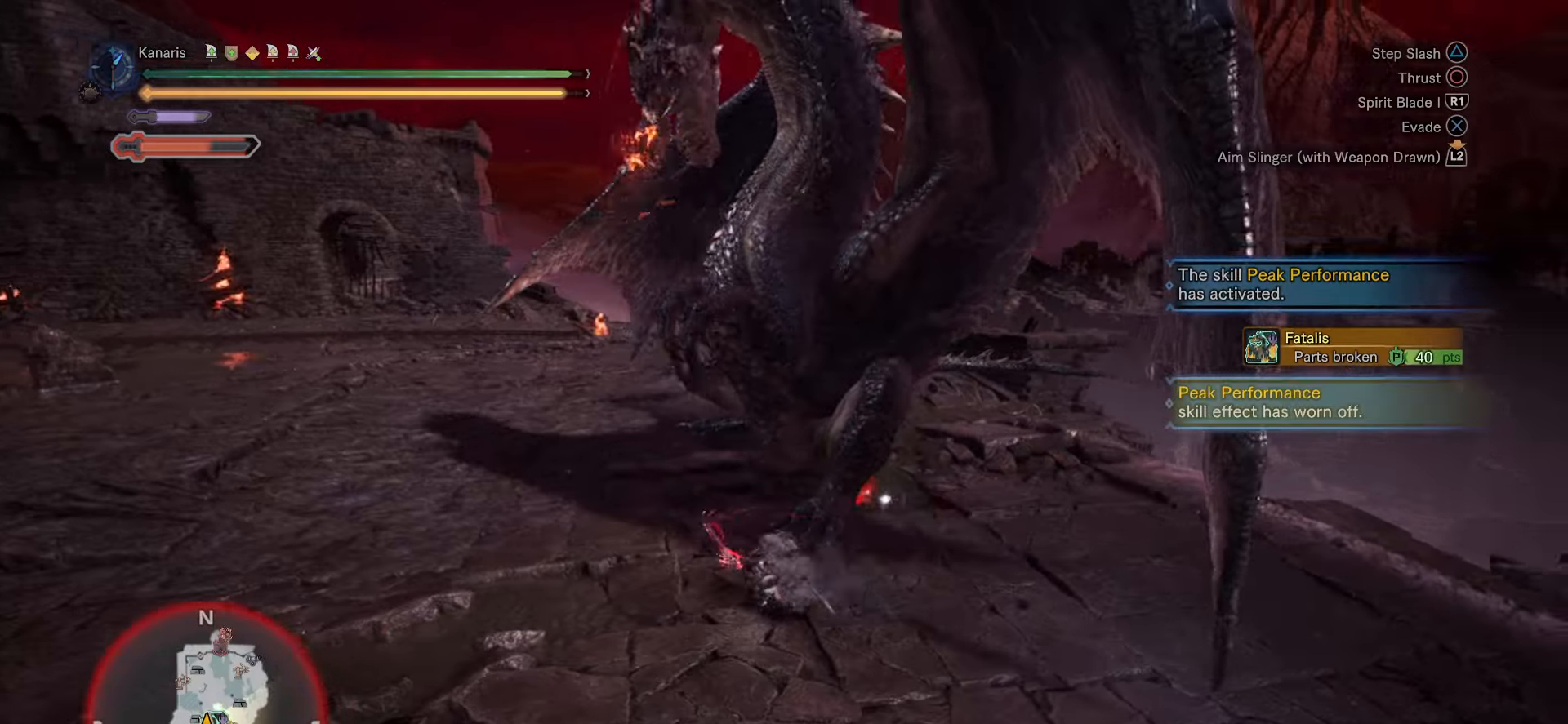
{"buttons": [], "left_stick": "down-right", "right_stick": "center", "button_events": []}
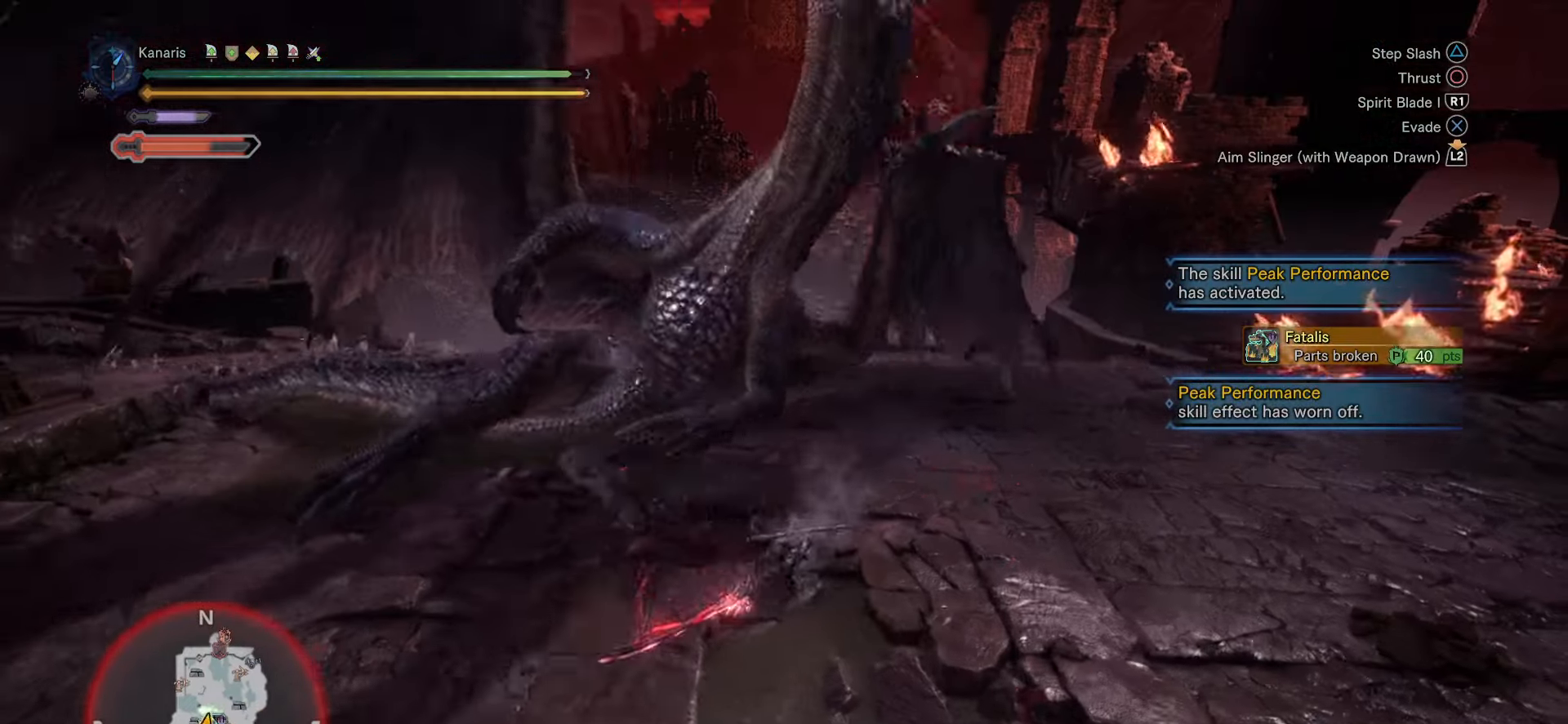
{"buttons": [], "left_stick": "right", "right_stick": "up-left", "button_events": [[34, "TRIANGLE", "down"], [267, "TRIANGLE", "up"]]}
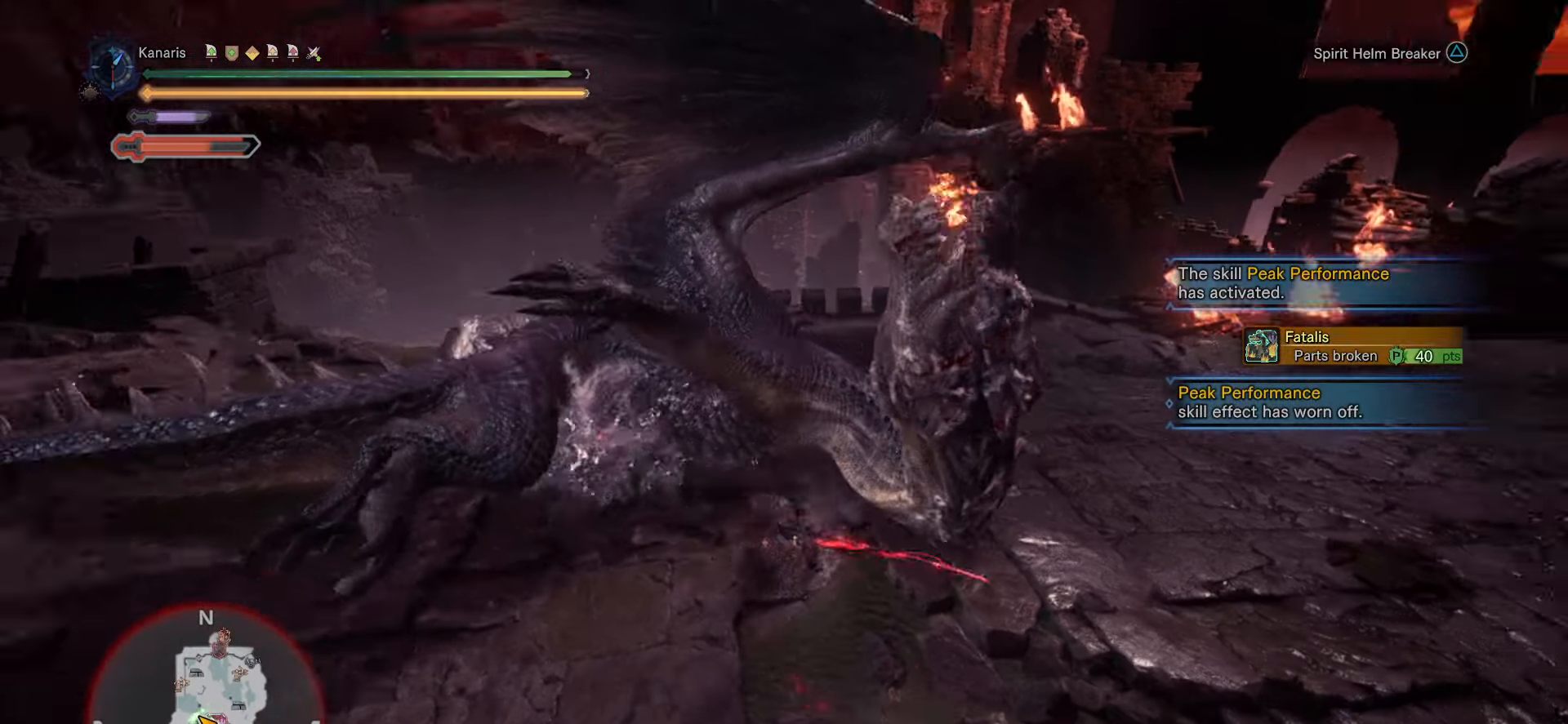
{"buttons": [], "left_stick": "center", "right_stick": "up-left", "button_events": []}
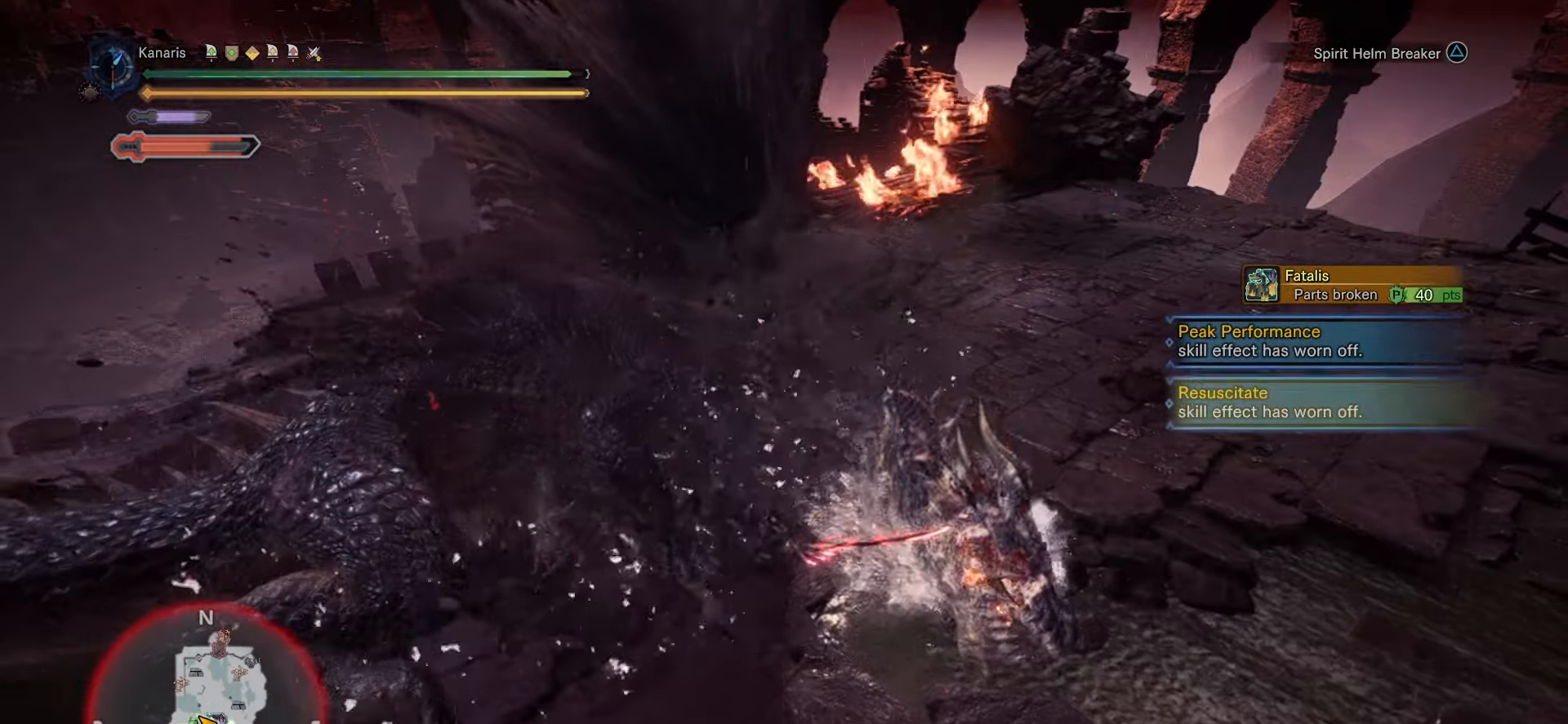
{"buttons": [], "left_stick": "center", "right_stick": "up", "button_events": []}
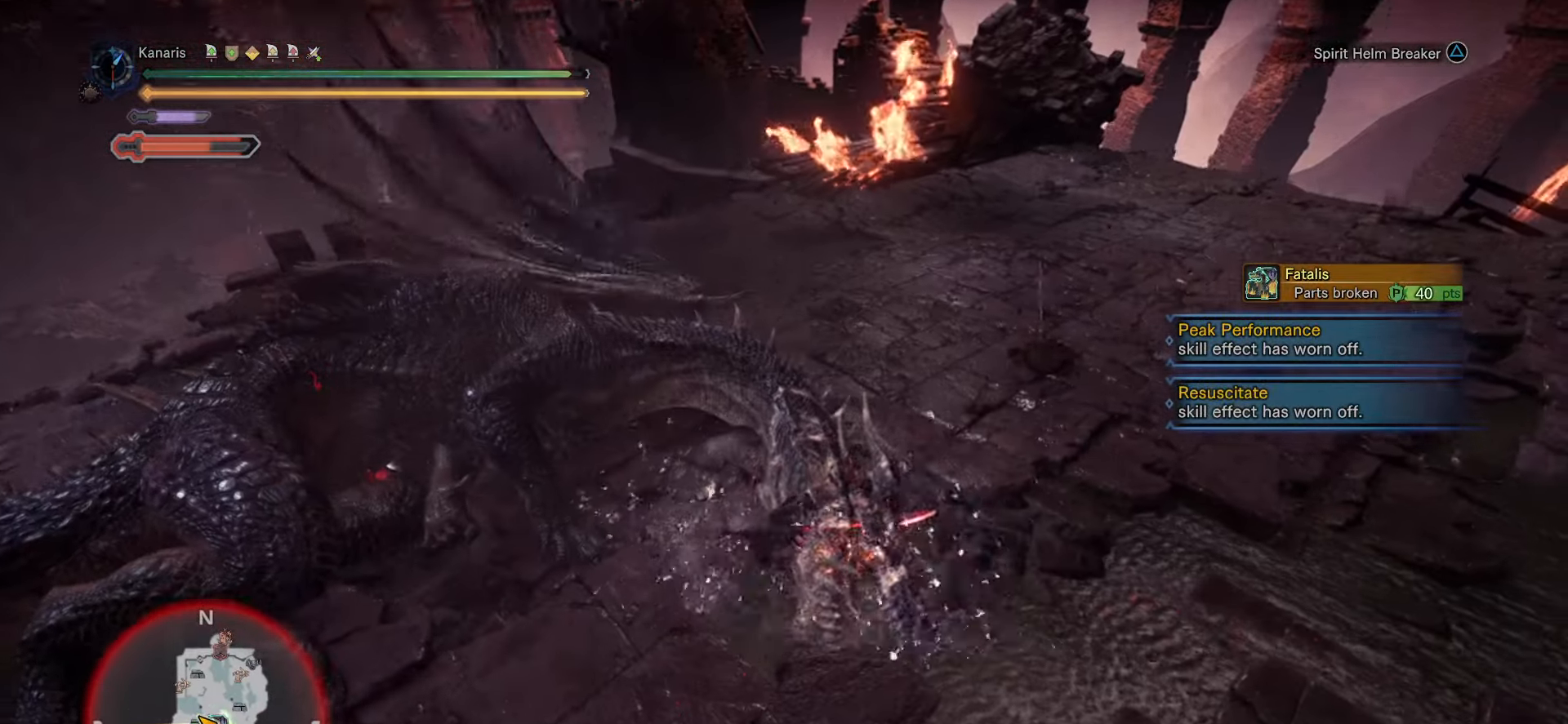
{"buttons": [], "left_stick": "right", "right_stick": "center", "button_events": []}
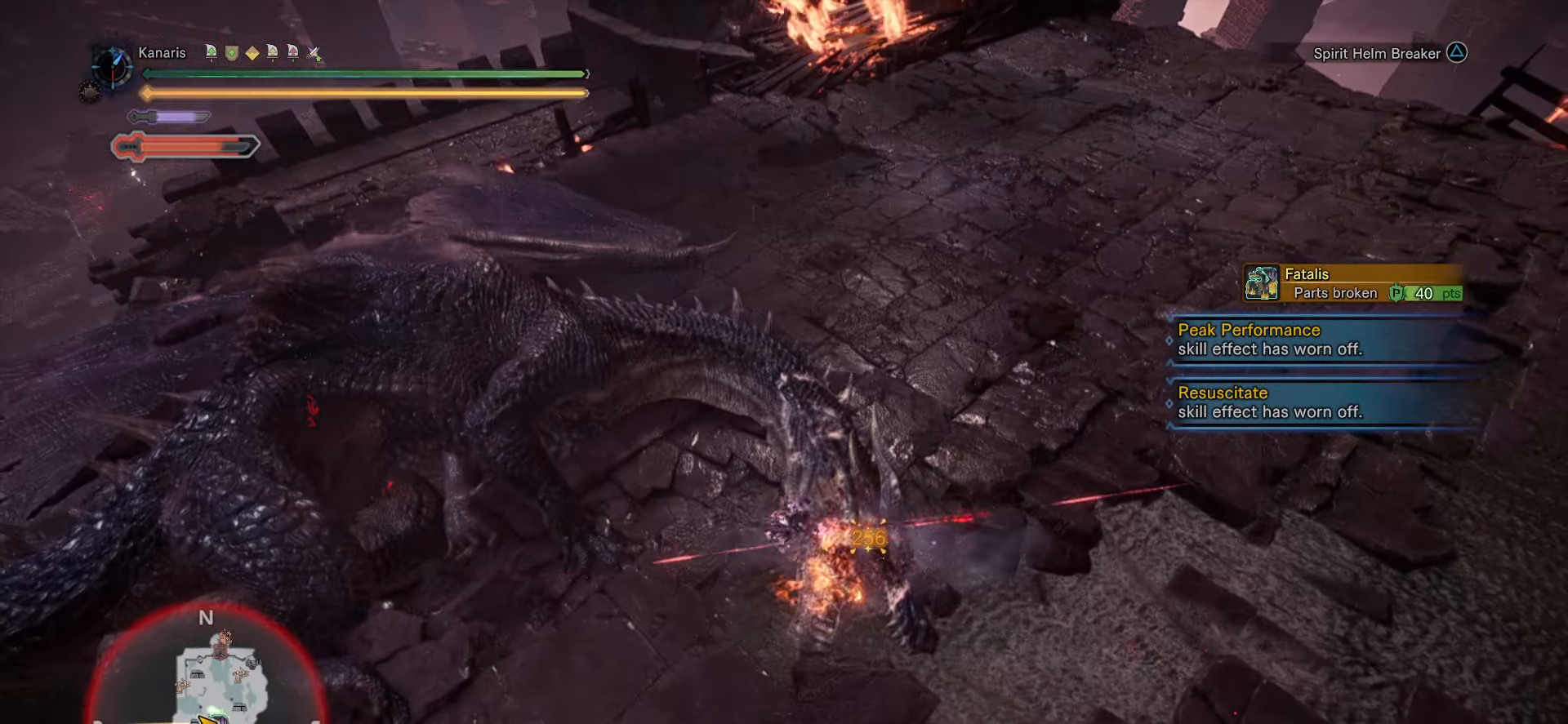
{"buttons": [], "left_stick": "right", "right_stick": "up-right", "button_events": []}
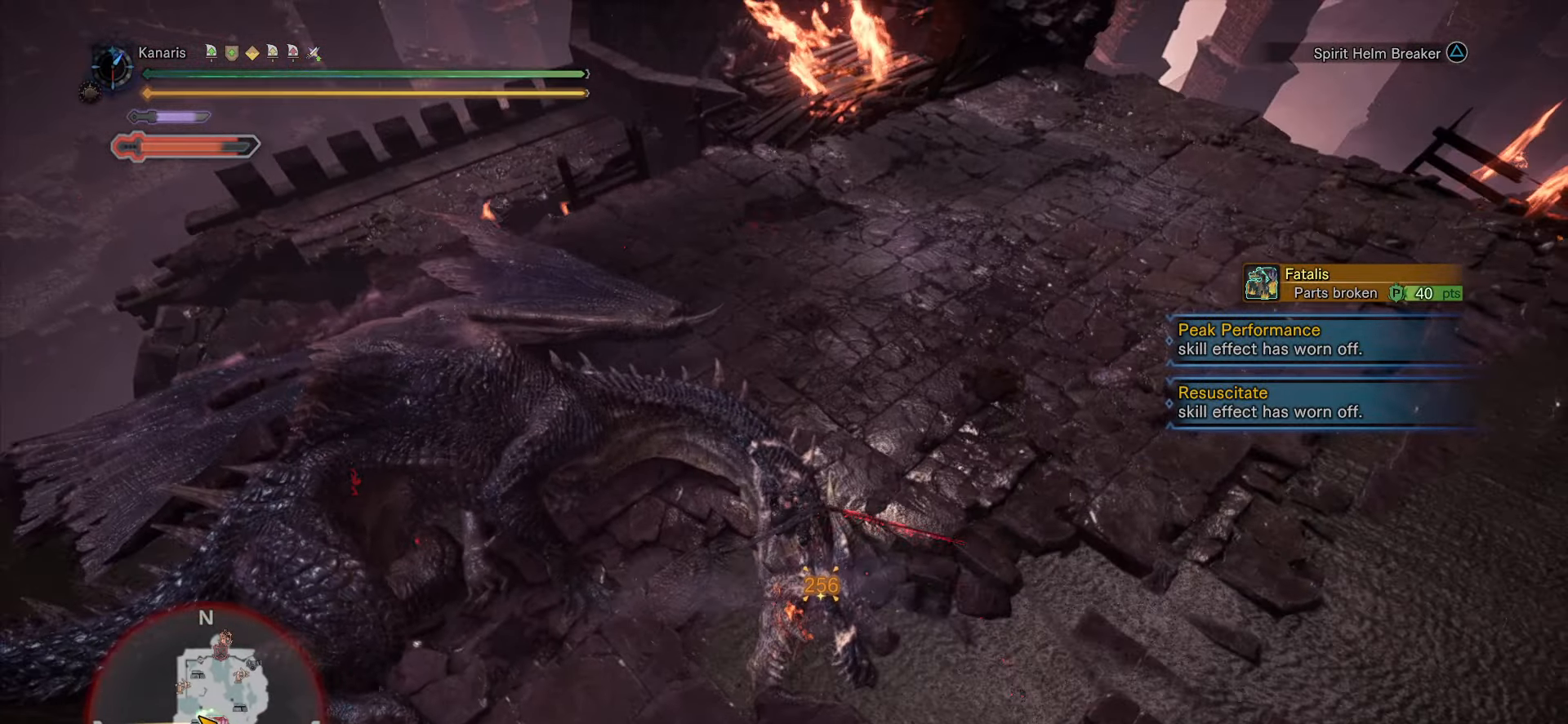
{"buttons": [], "left_stick": "left", "right_stick": "center", "button_events": []}
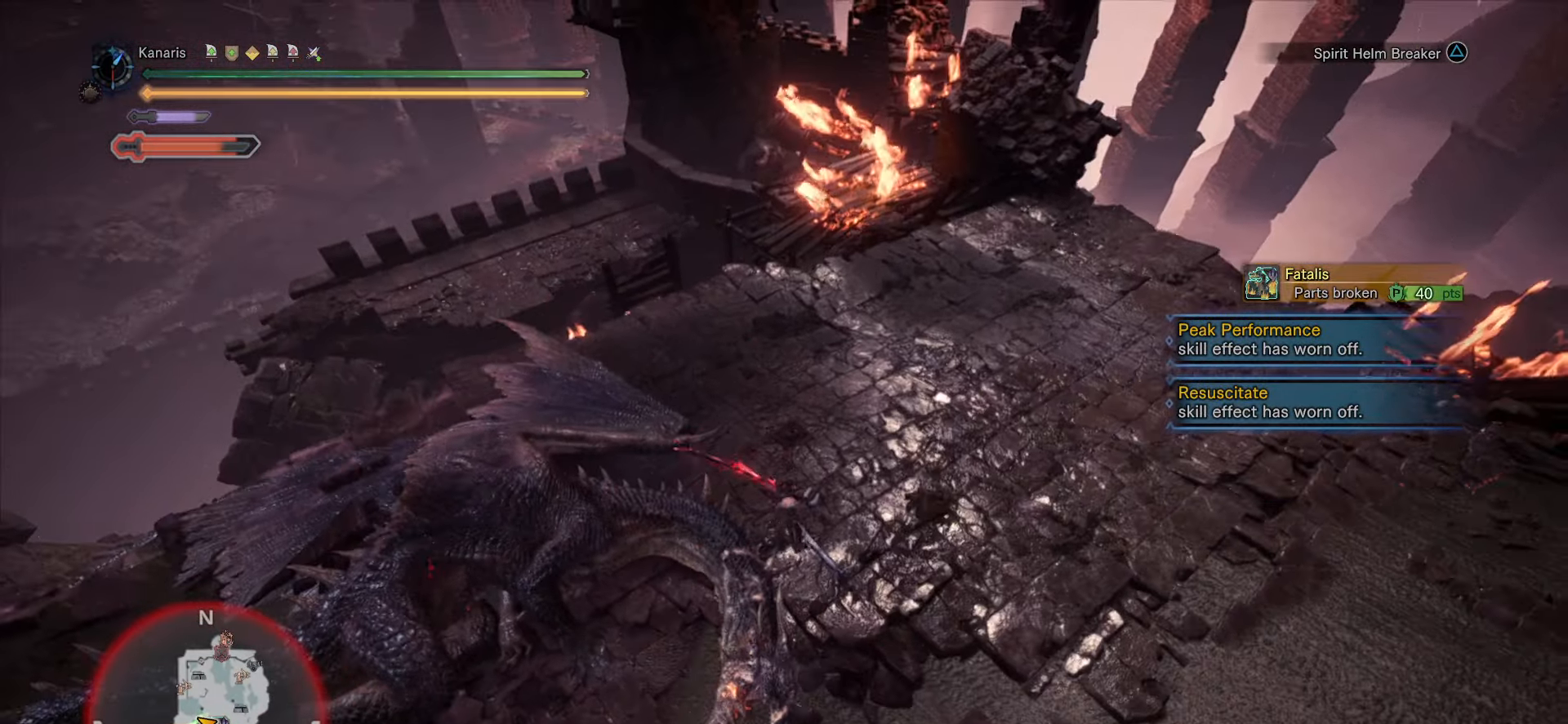
{"buttons": [], "left_stick": "up-left", "right_stick": "center", "button_events": [[67, "TRIANGLE", "down"], [134, "TRIANGLE", "up"], [234, "TRIANGLE", "down"], [284, "TRIANGLE", "up"]]}
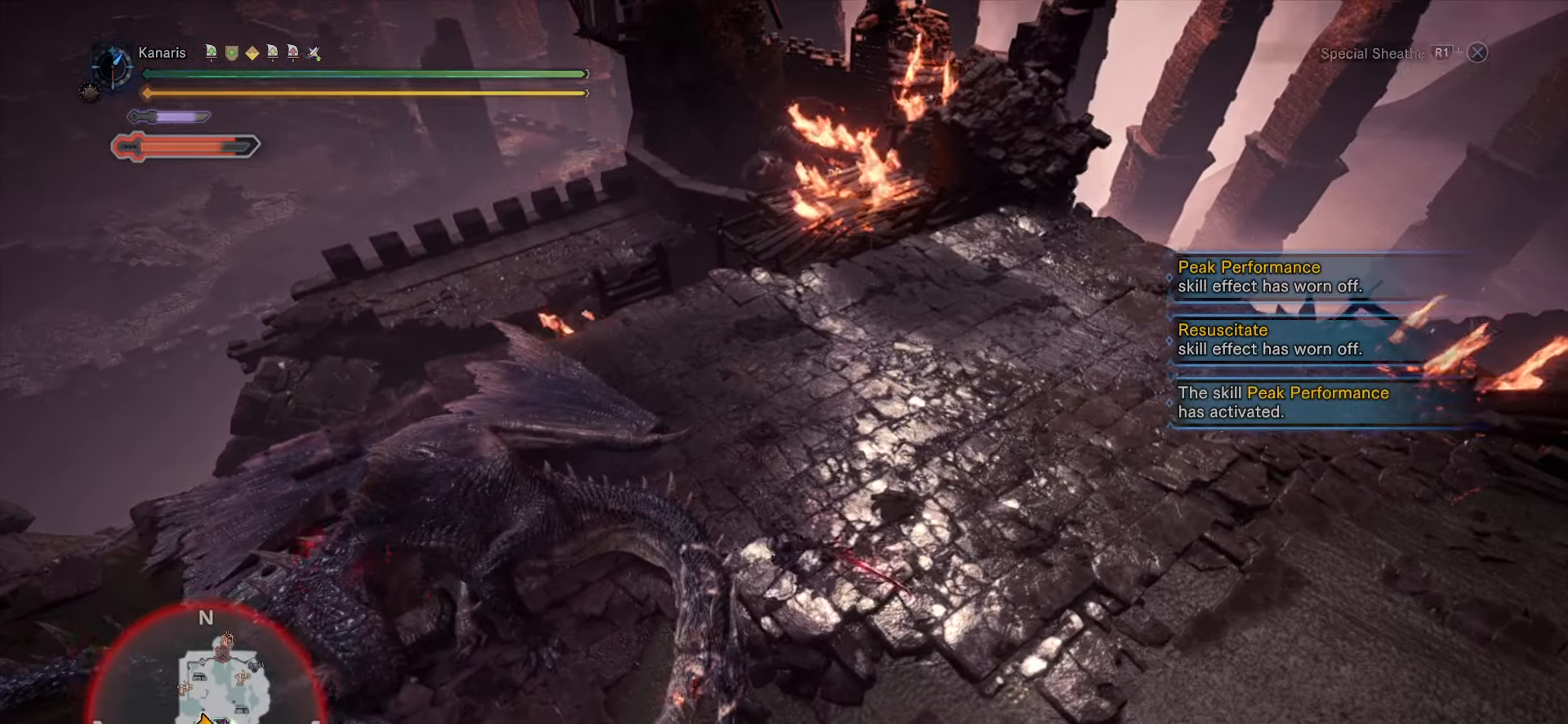
{"buttons": ["CROSS"], "left_stick": "up", "right_stick": "center", "button_events": [[367, "CROSS", "down"]]}
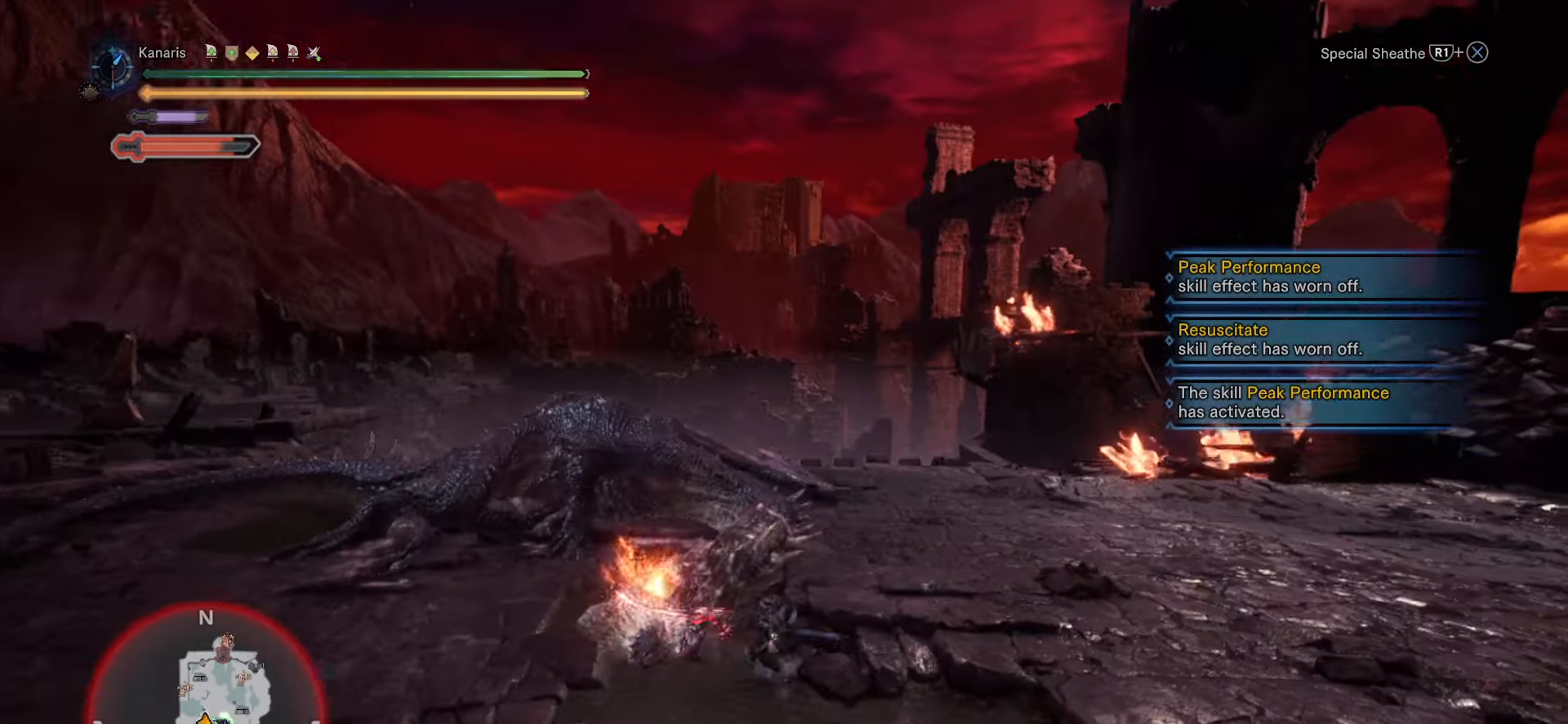
{"buttons": [], "left_stick": "up", "right_stick": "center", "button_events": [[84, "CROSS", "up"]]}
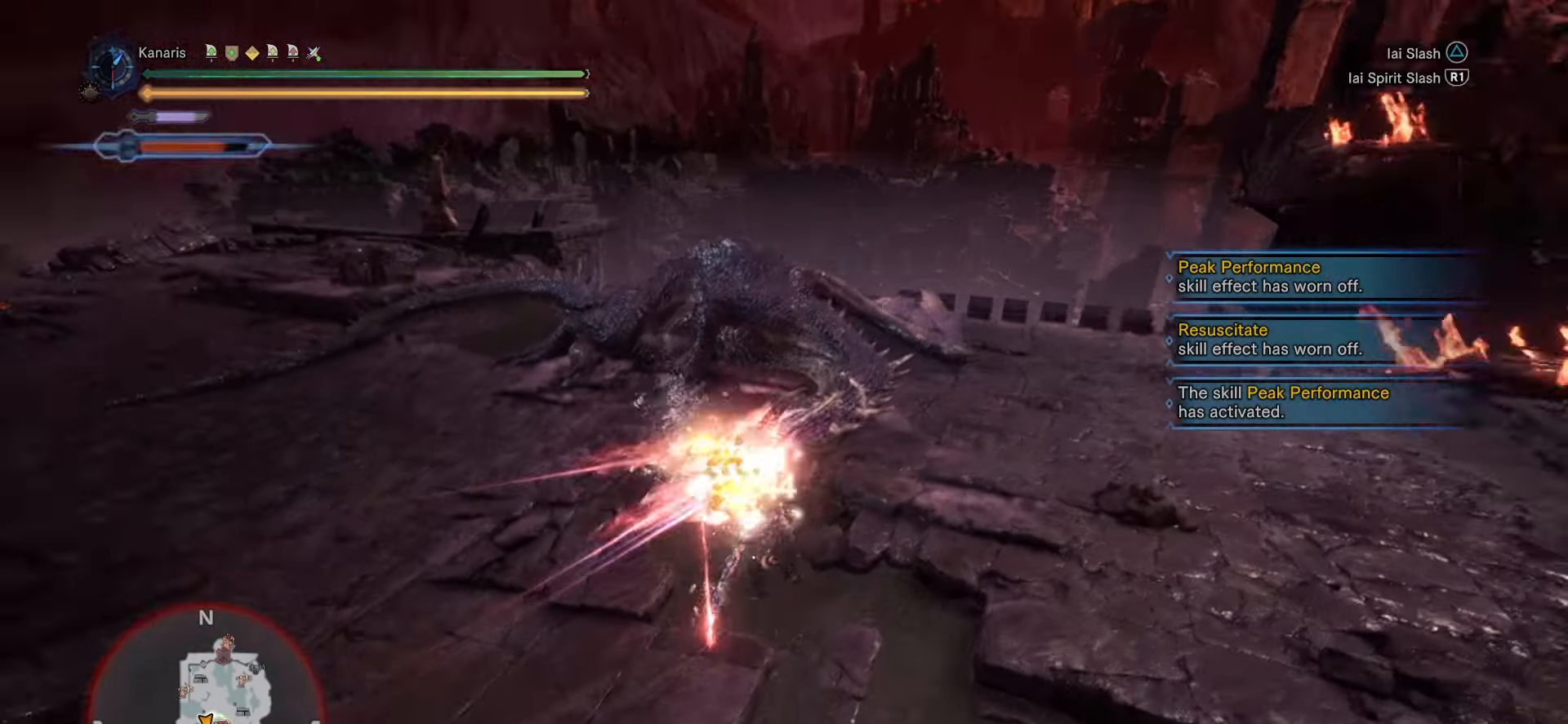
{"buttons": ["TRIANGLE"], "left_stick": "up", "right_stick": "center", "button_events": [[117, "TRIANGLE", "down"], [217, "TRIANGLE", "up"], [300, "TRIANGLE", "down"], [400, "TRIANGLE", "up"], [450, "TRIANGLE", "down"]]}
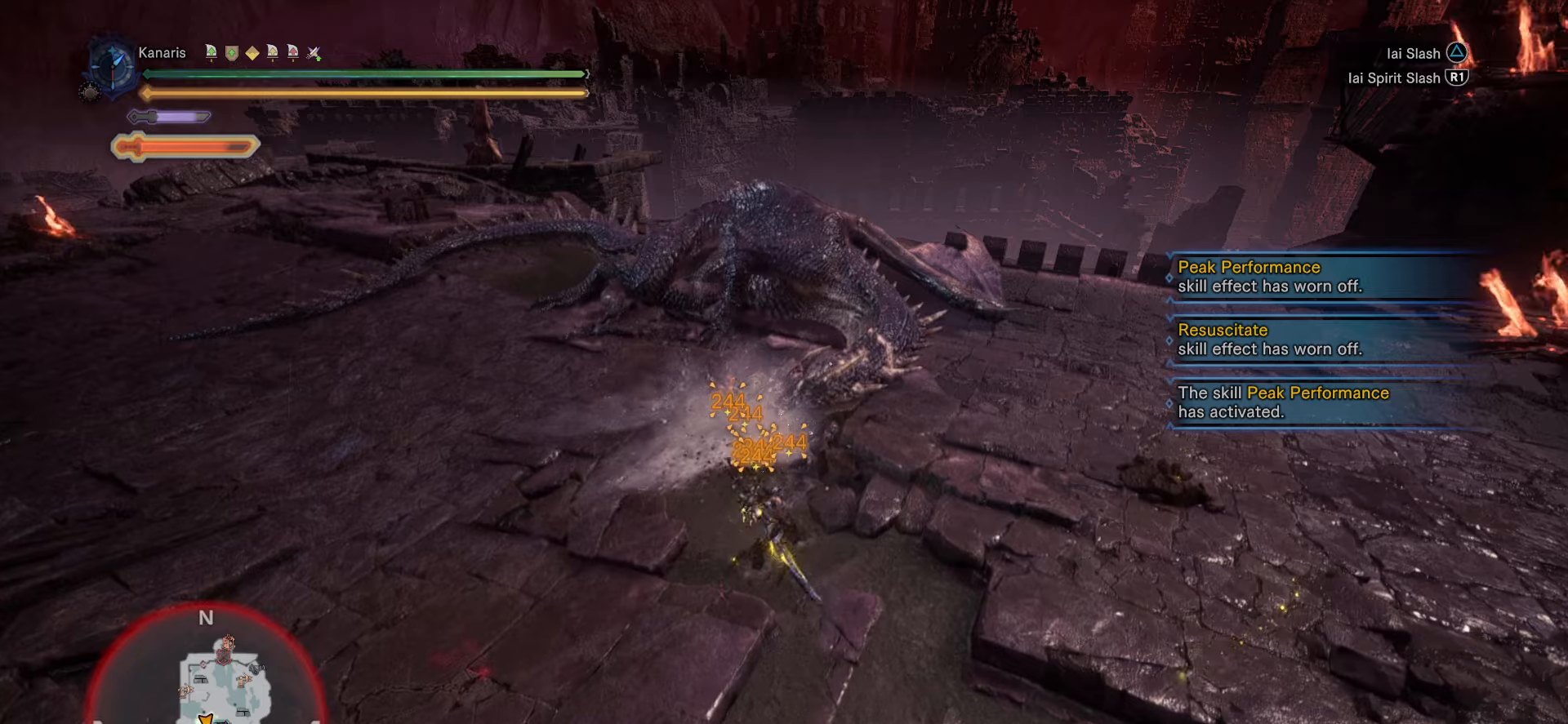
{"buttons": [], "left_stick": "up", "right_stick": "center", "button_events": [[17, "TRIANGLE", "up"], [100, "TRIANGLE", "down"], [200, "TRIANGLE", "up"]]}
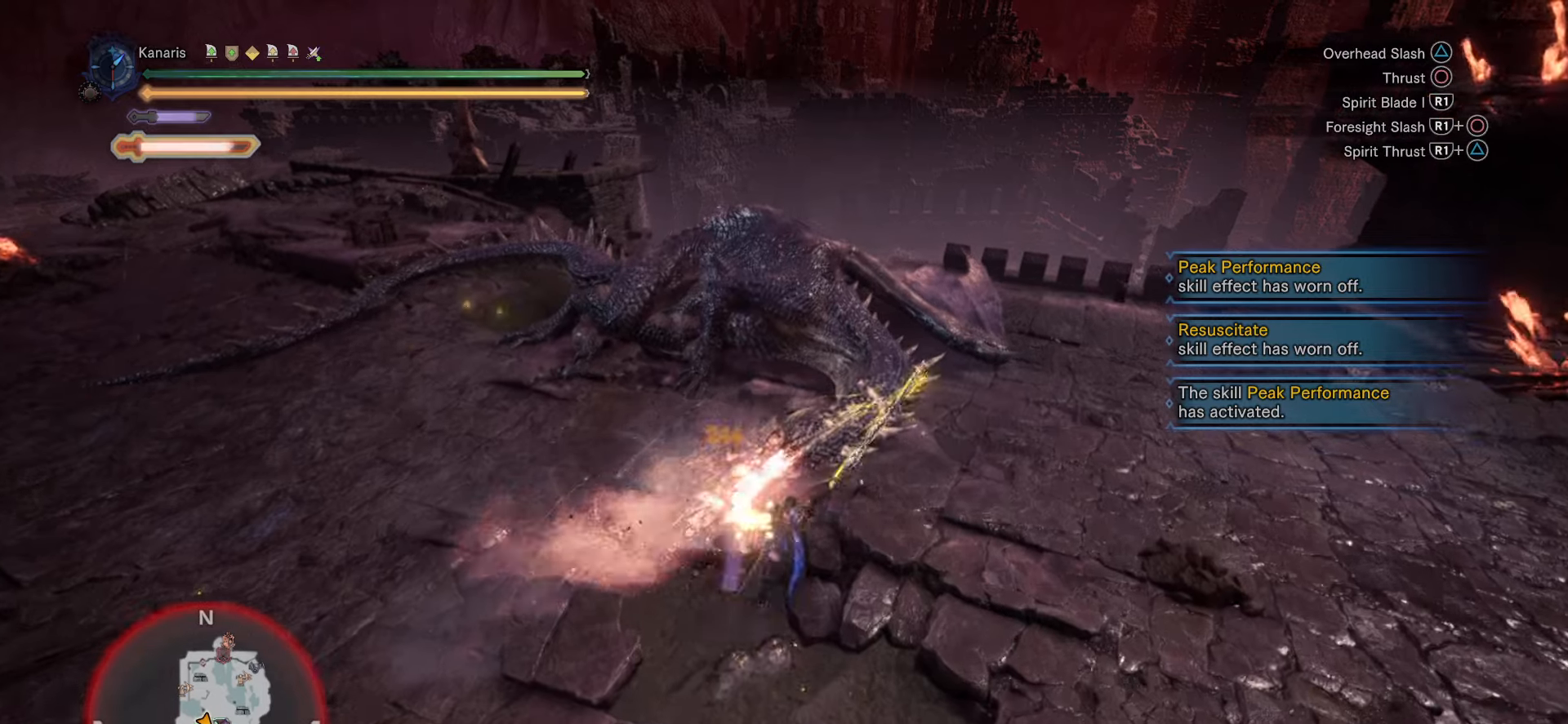
{"buttons": [], "left_stick": "up-right", "right_stick": "center", "button_events": []}
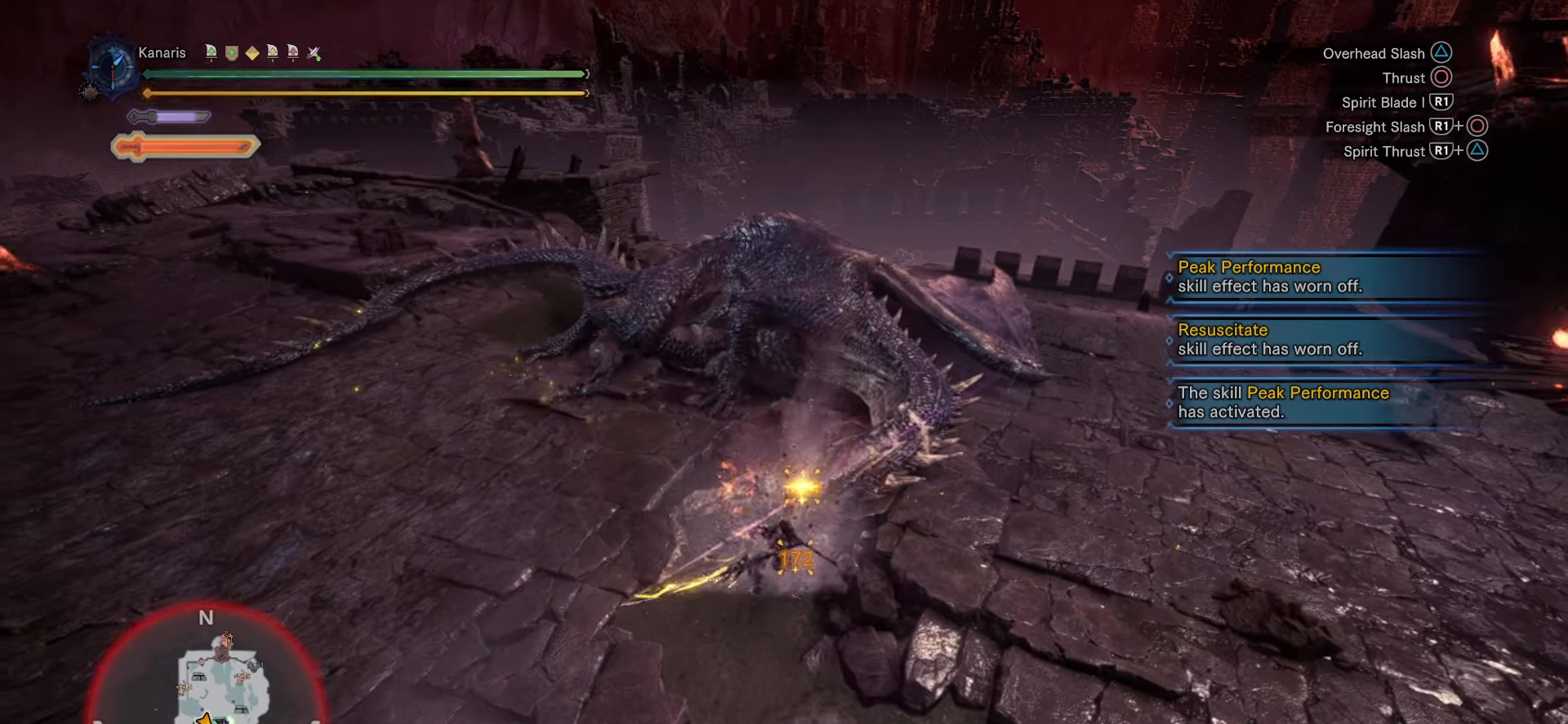
{"buttons": [], "left_stick": "up", "right_stick": "center", "button_events": []}
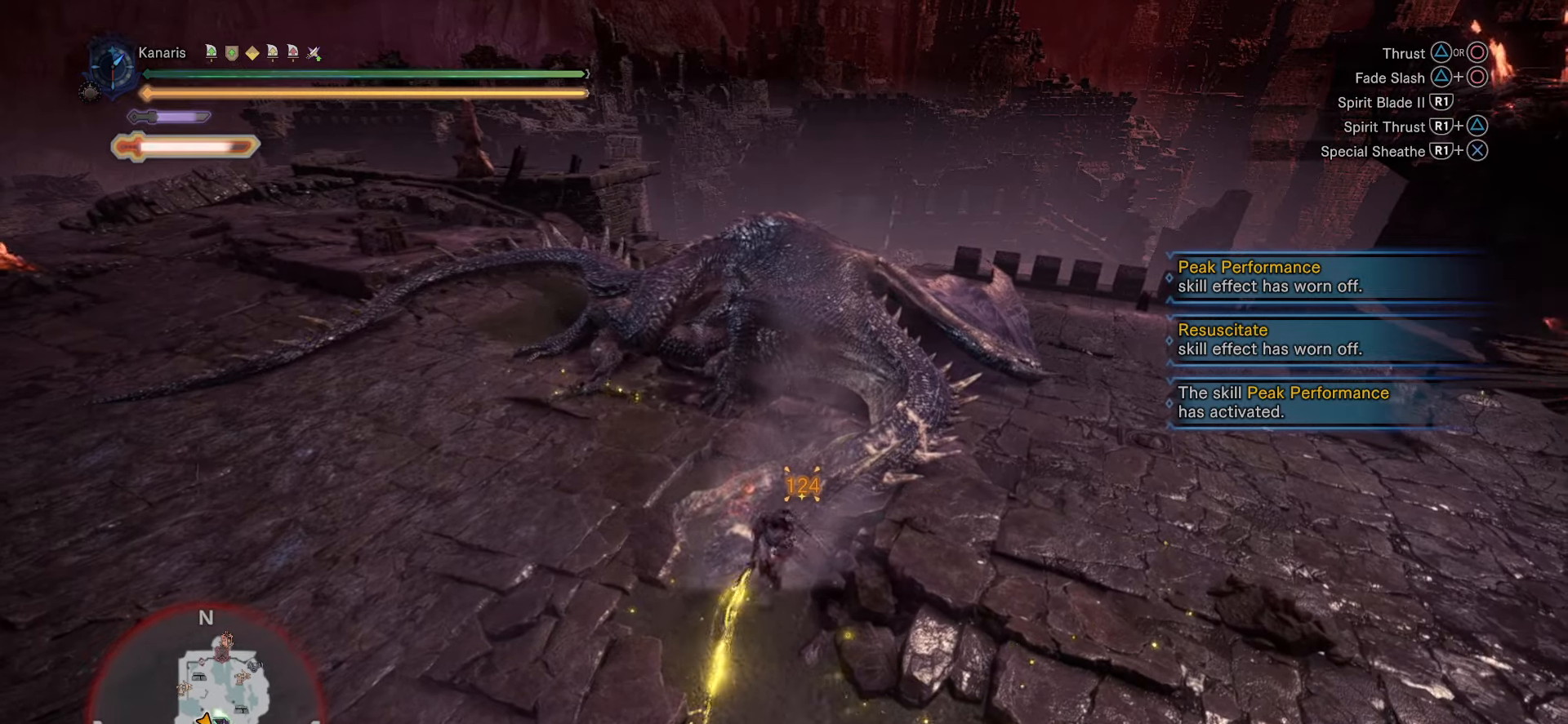
{"buttons": [], "left_stick": "up", "right_stick": "center", "button_events": []}
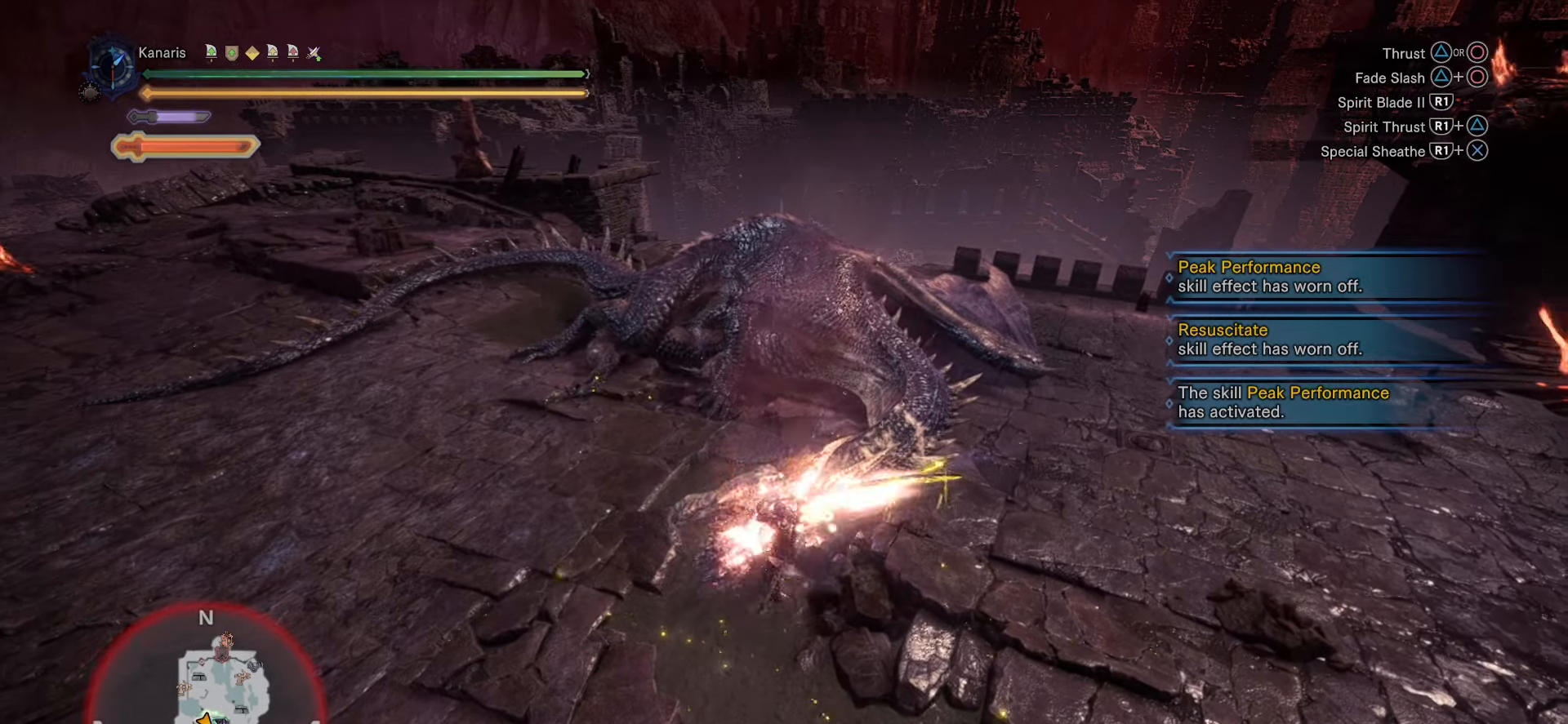
{"buttons": [], "left_stick": "up-right", "right_stick": "center", "button_events": []}
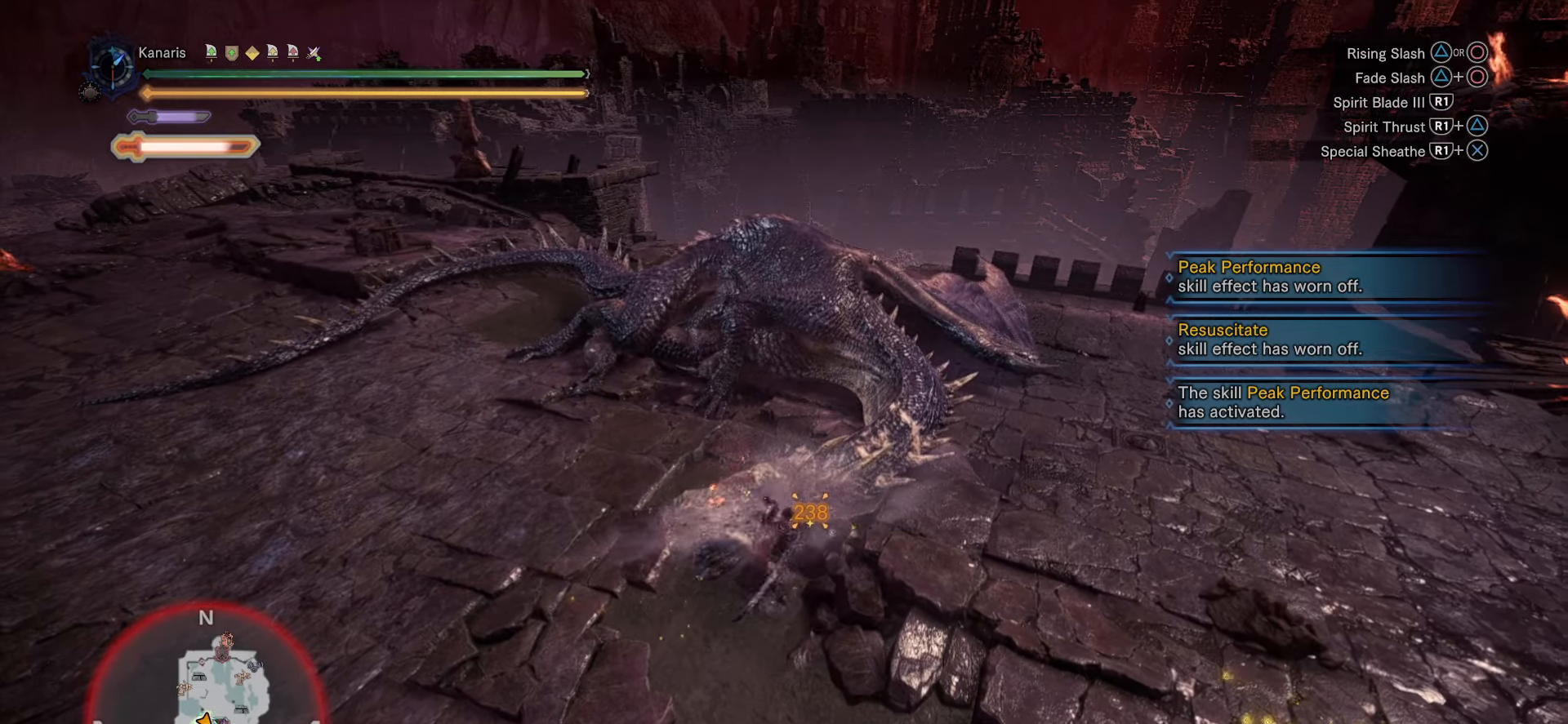
{"buttons": [], "left_stick": "up", "right_stick": "center", "button_events": []}
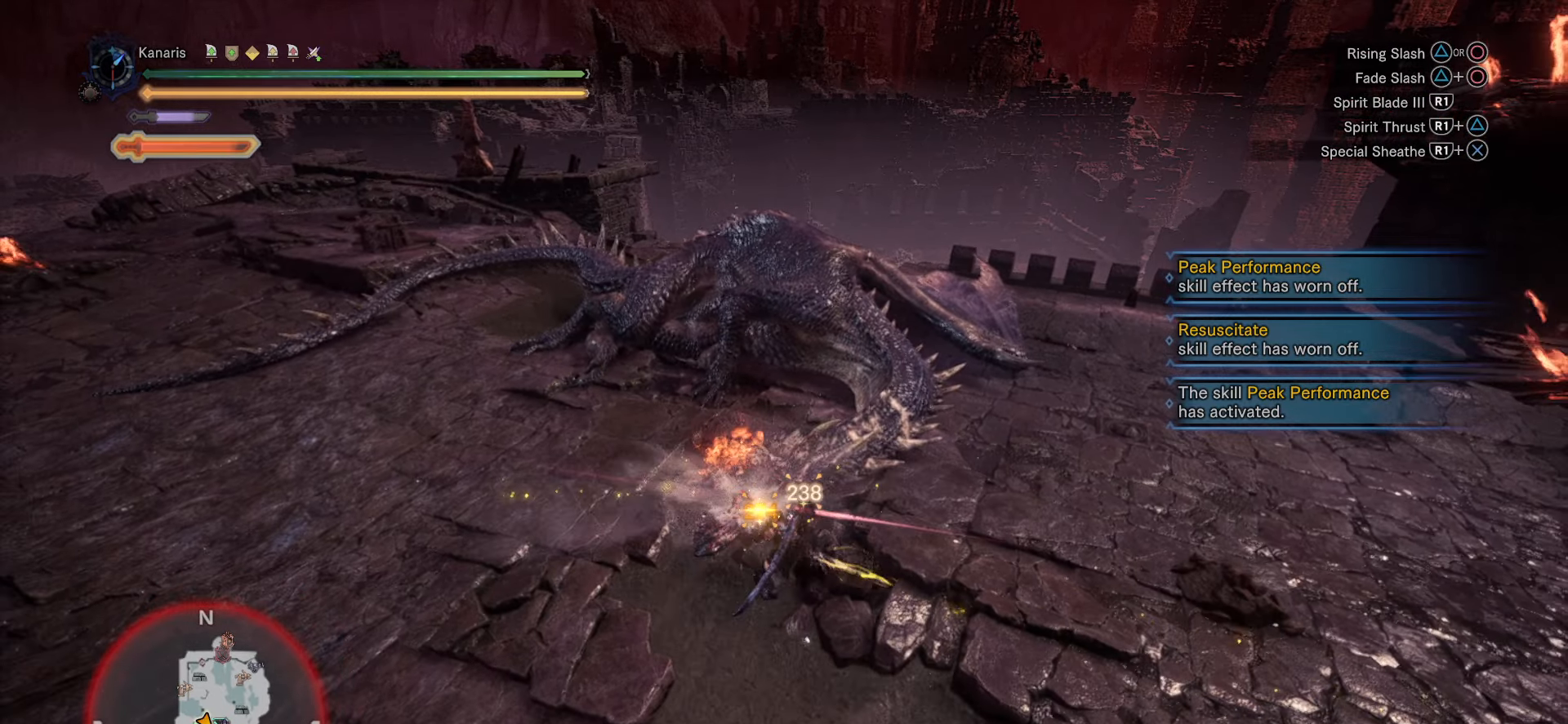
{"buttons": [], "left_stick": "up", "right_stick": "center", "button_events": []}
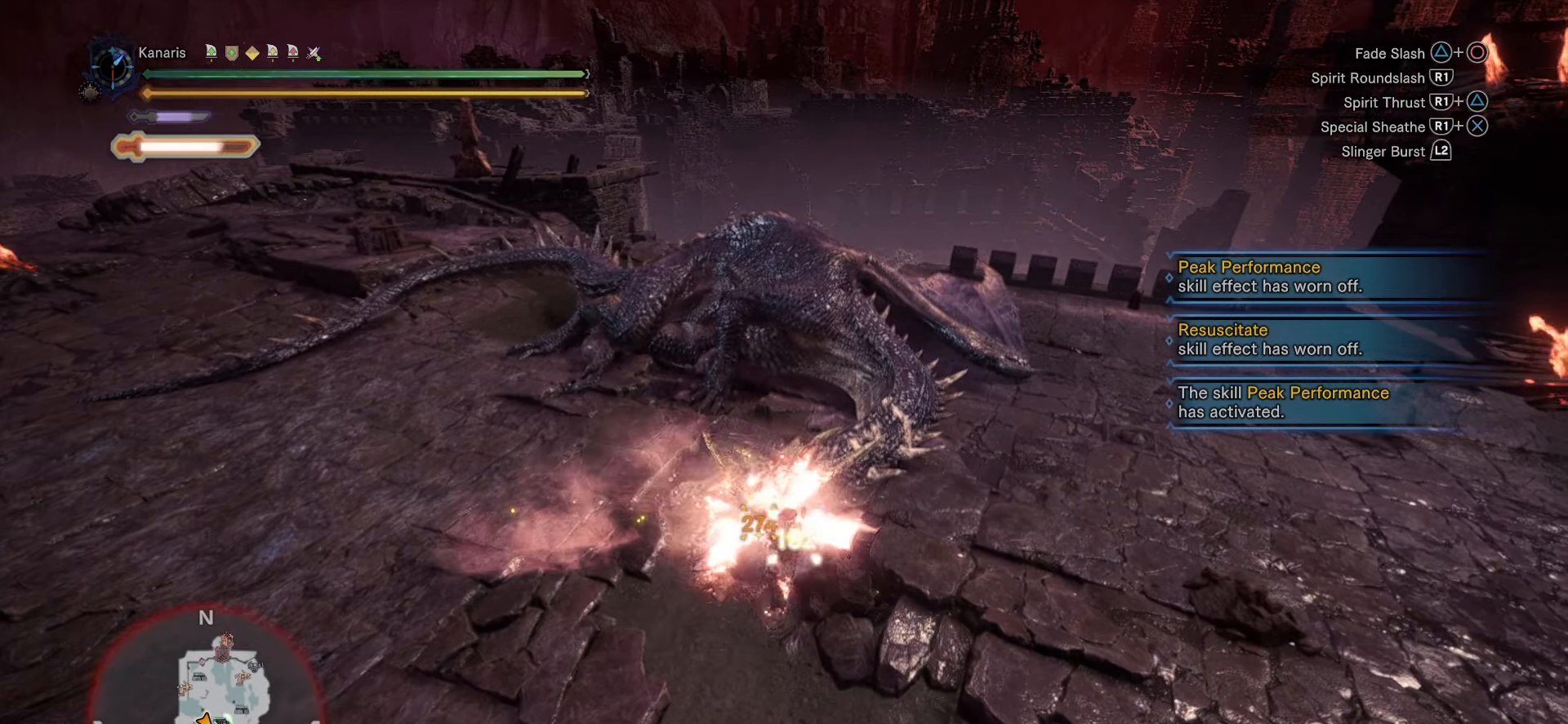
{"buttons": [], "left_stick": "up-right", "right_stick": "center", "button_events": []}
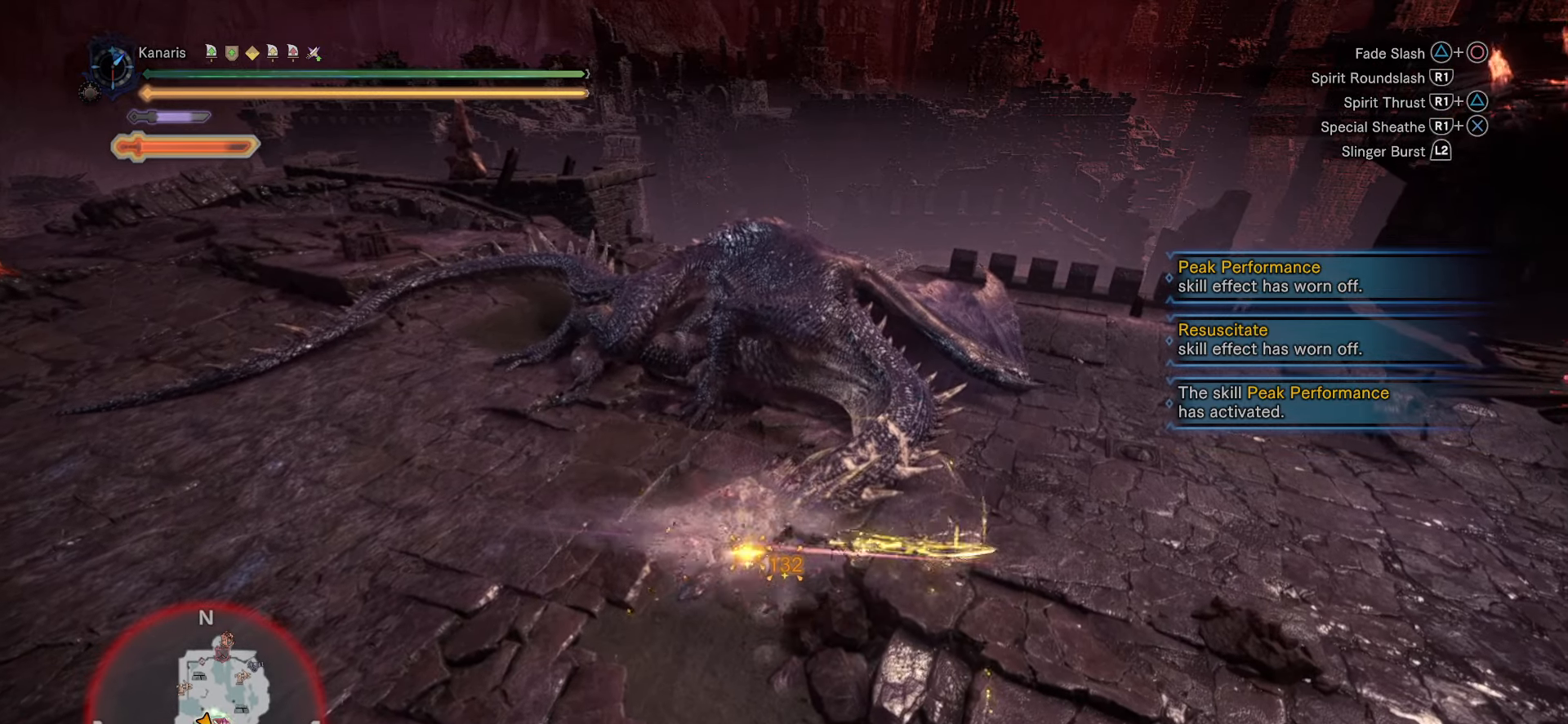
{"buttons": [], "left_stick": "up", "right_stick": "center", "button_events": []}
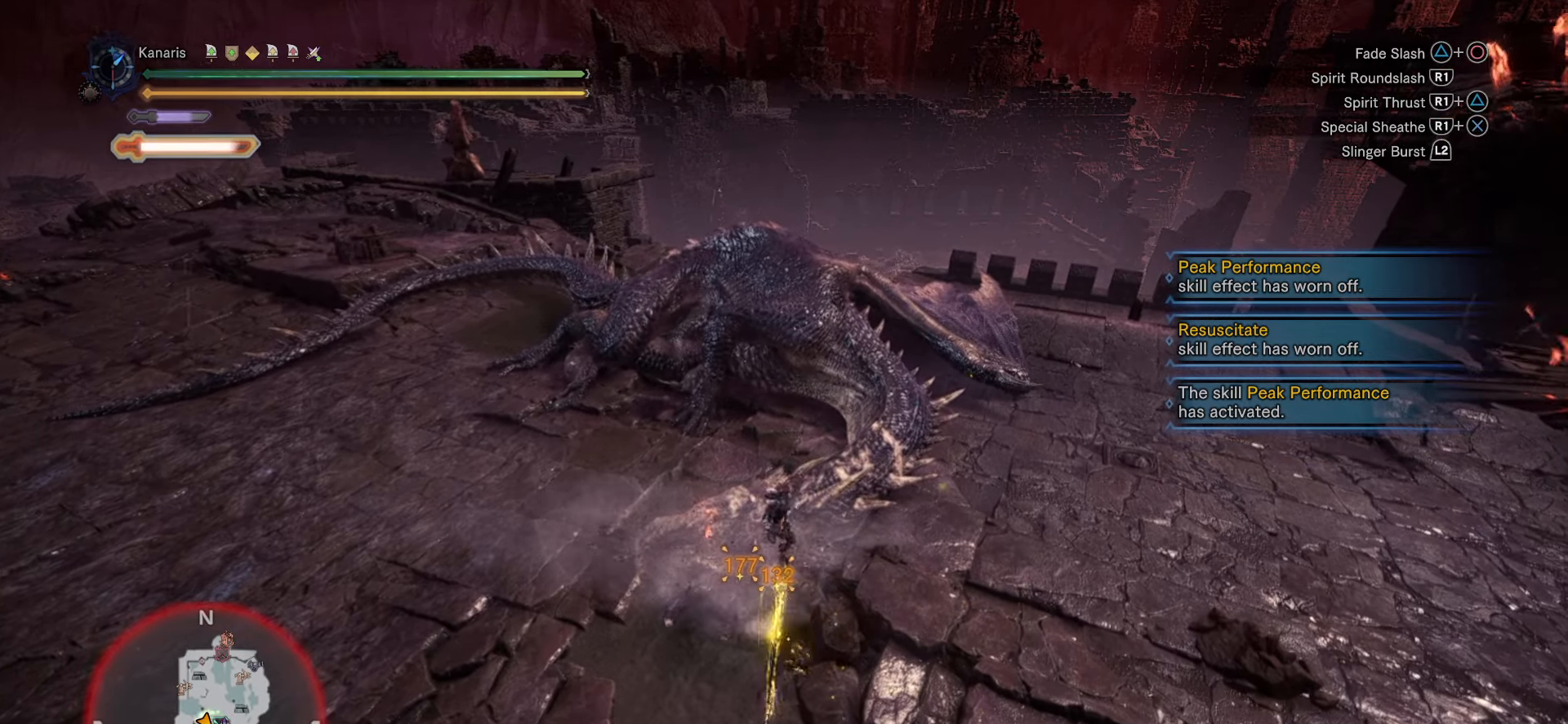
{"buttons": [], "left_stick": "up-left", "right_stick": "center", "button_events": []}
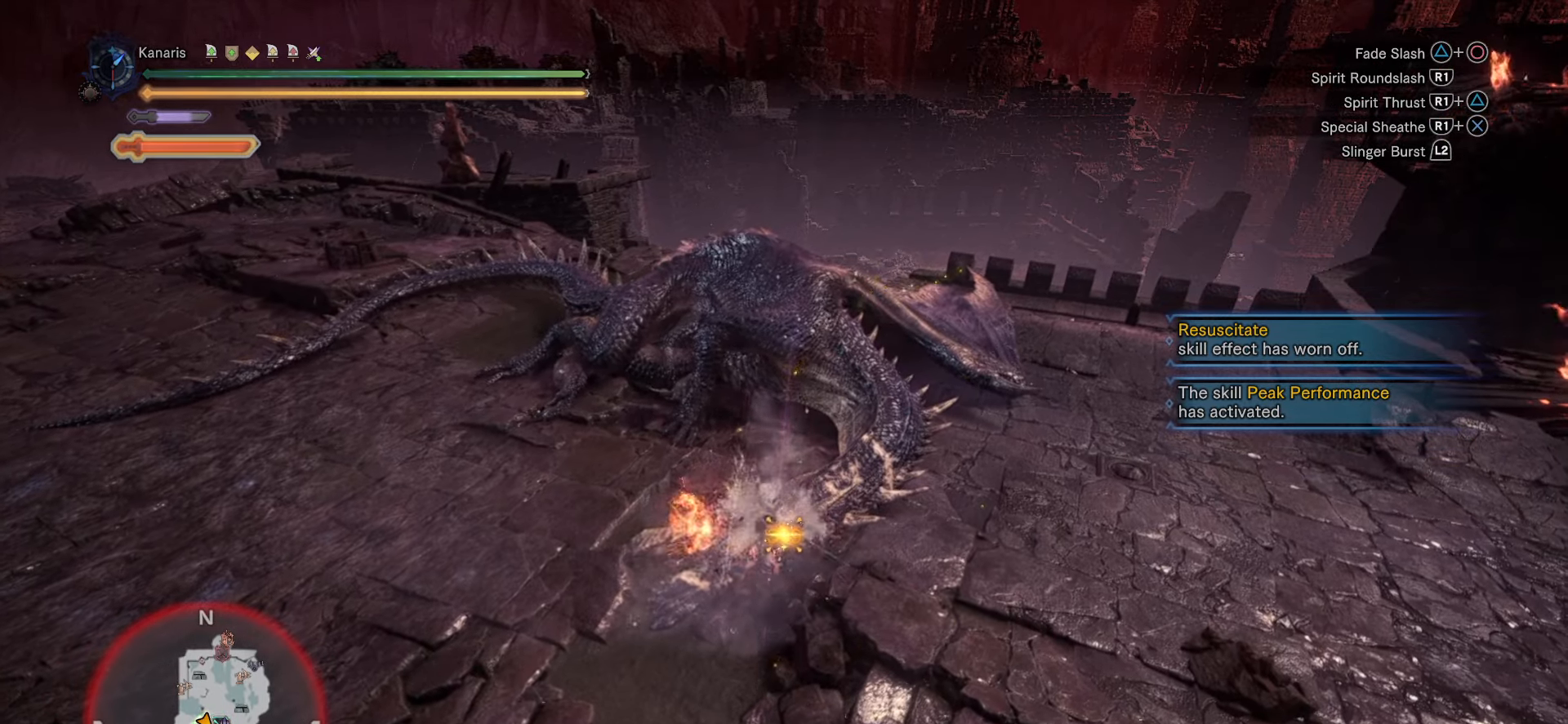
{"buttons": [], "left_stick": "up", "right_stick": "center", "button_events": []}
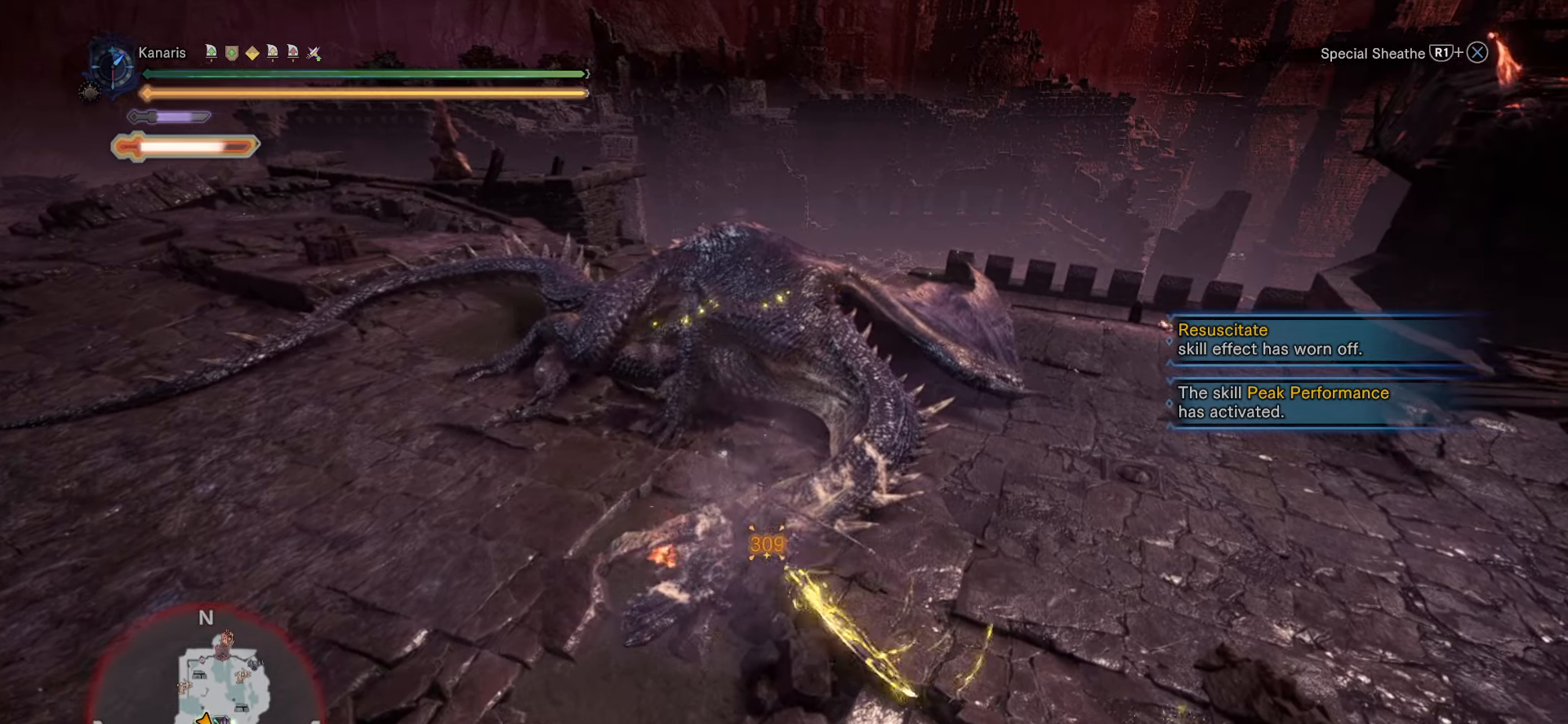
{"buttons": ["CROSS"], "left_stick": "up-left", "right_stick": "center", "button_events": [[500, "CROSS", "down"]]}
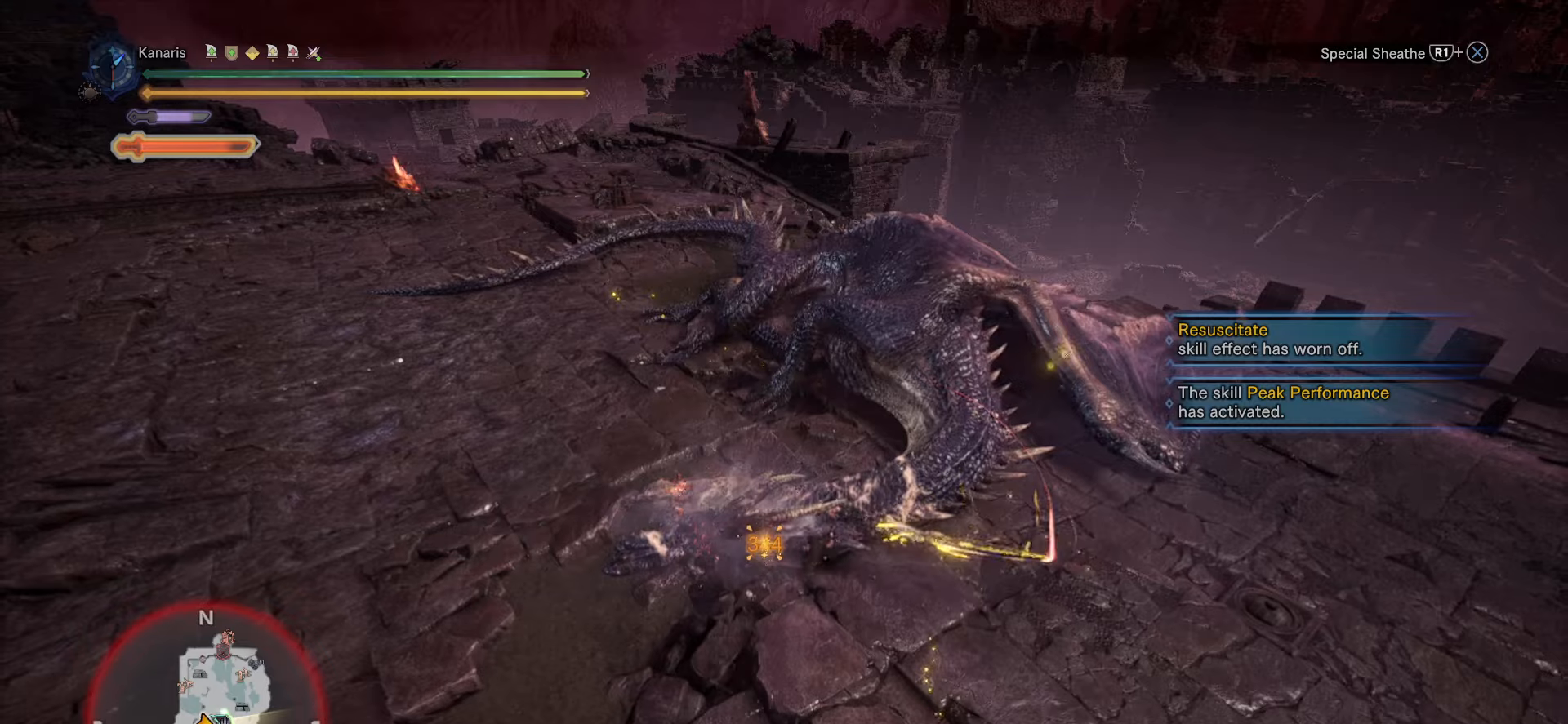
{"buttons": [], "left_stick": "up", "right_stick": "center", "button_events": [[250, "CROSS", "up"]]}